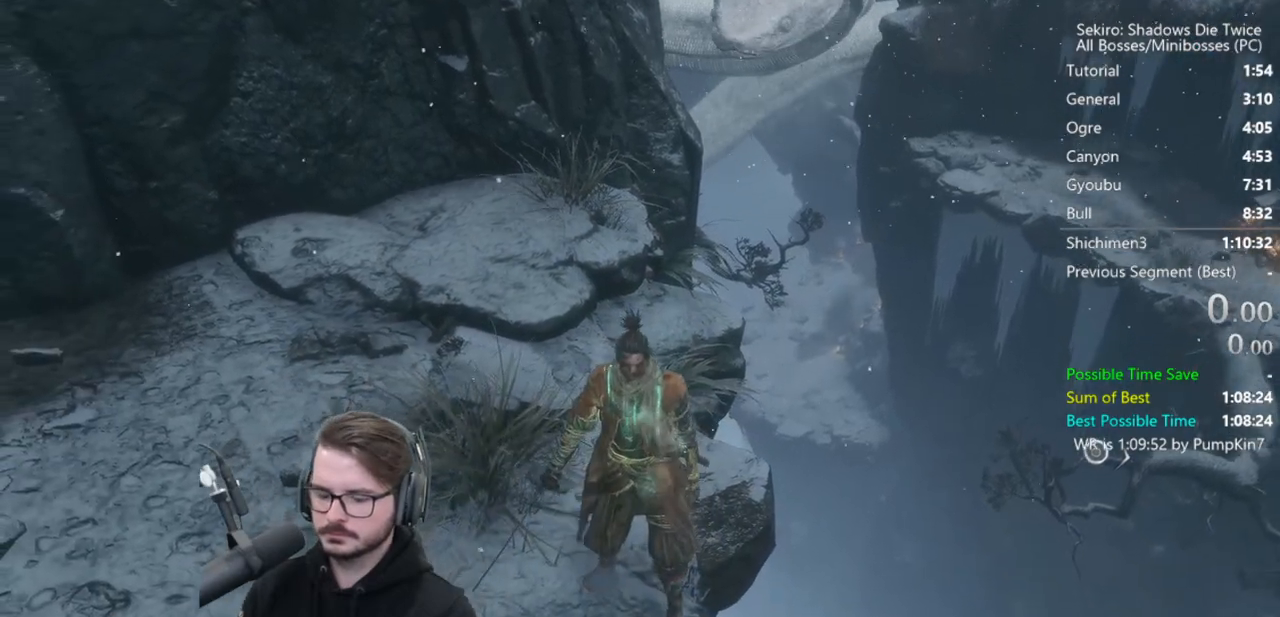
Gameplay with a controller (Xbox layout); each line is a JSON object with the inputs held at the frame after it. "events" lists button and stick changes between this image and that frame as [ms after this image, input, new state], when the widget could be followed in between.
{"buttons": [], "left_stick": "center", "right_stick": "center", "events": []}
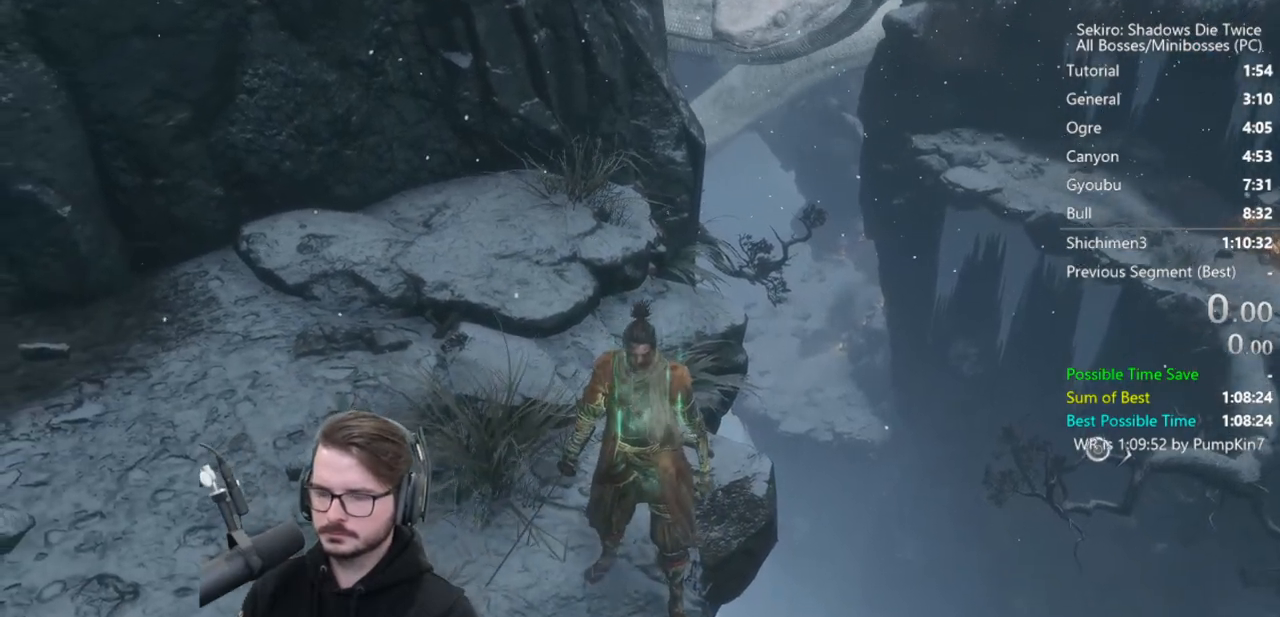
{"buttons": [], "left_stick": "center", "right_stick": "up", "events": [[400, "right_stick", "up"]]}
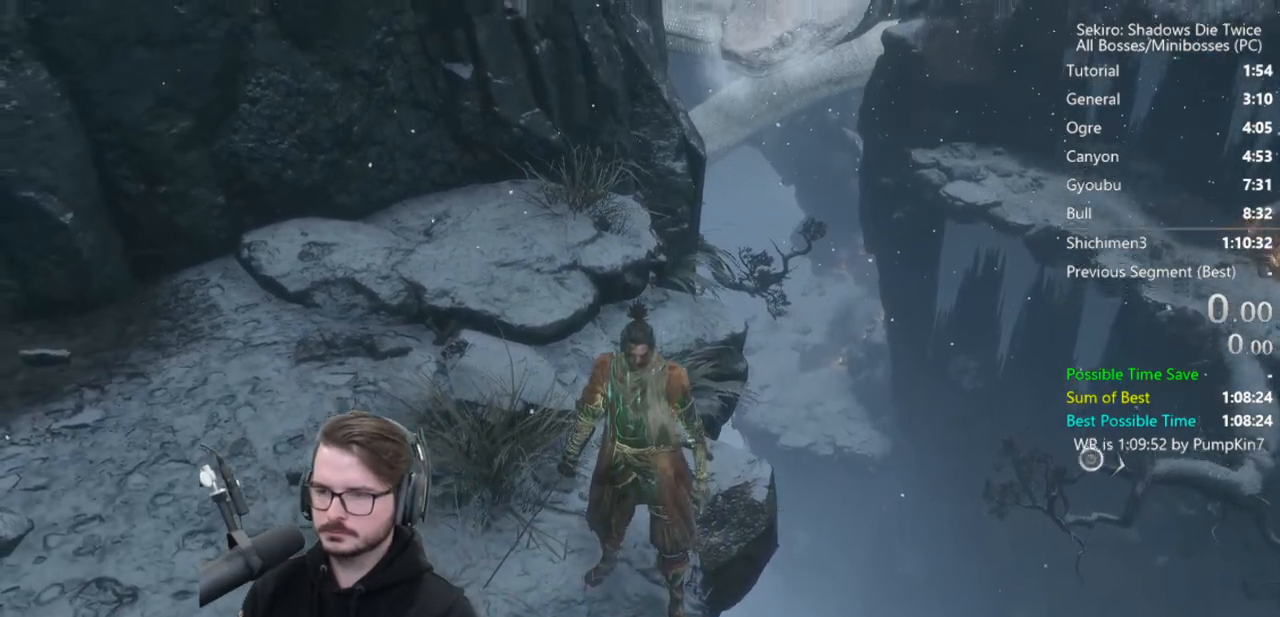
{"buttons": [], "left_stick": "center", "right_stick": "center", "events": [[167, "right_stick", "center"]]}
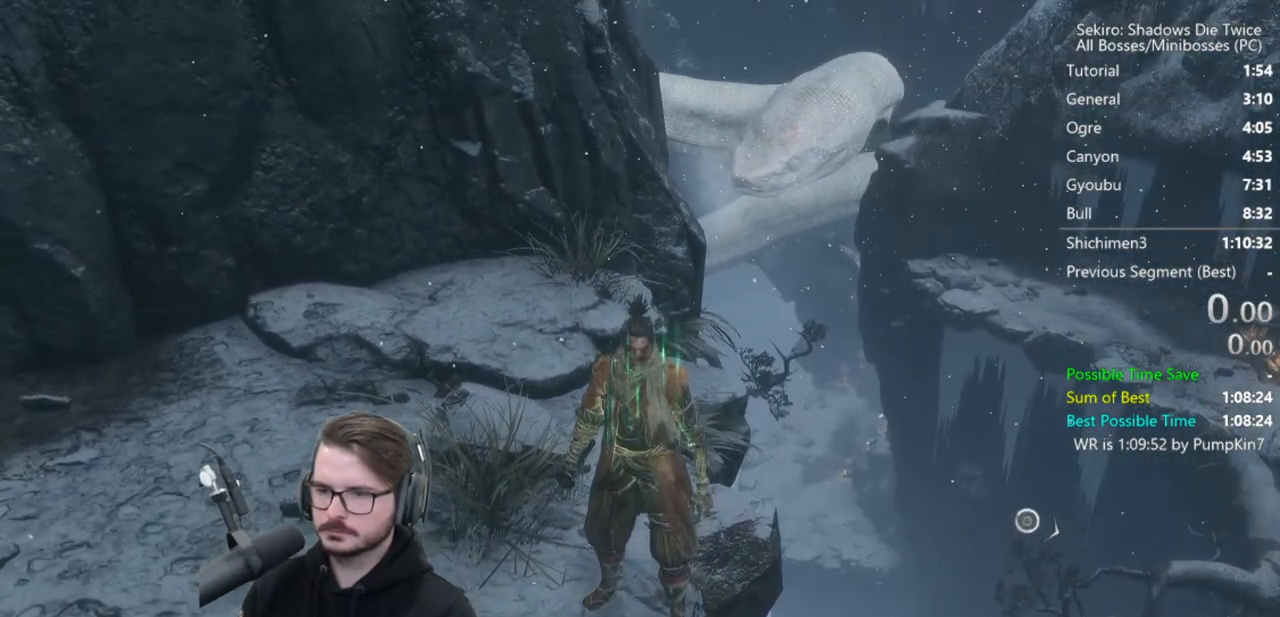
{"buttons": [], "left_stick": "center", "right_stick": "center", "events": [[100, "right_stick", "up-left"], [467, "right_stick", "center"]]}
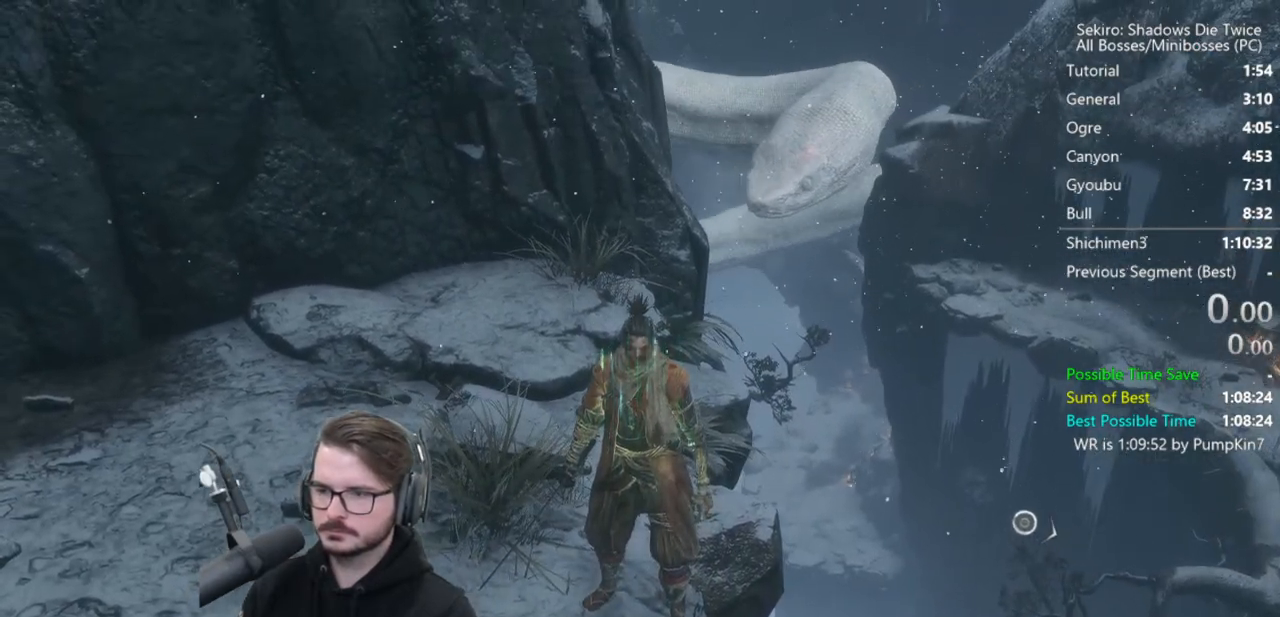
{"buttons": [], "left_stick": "center", "right_stick": "center", "events": []}
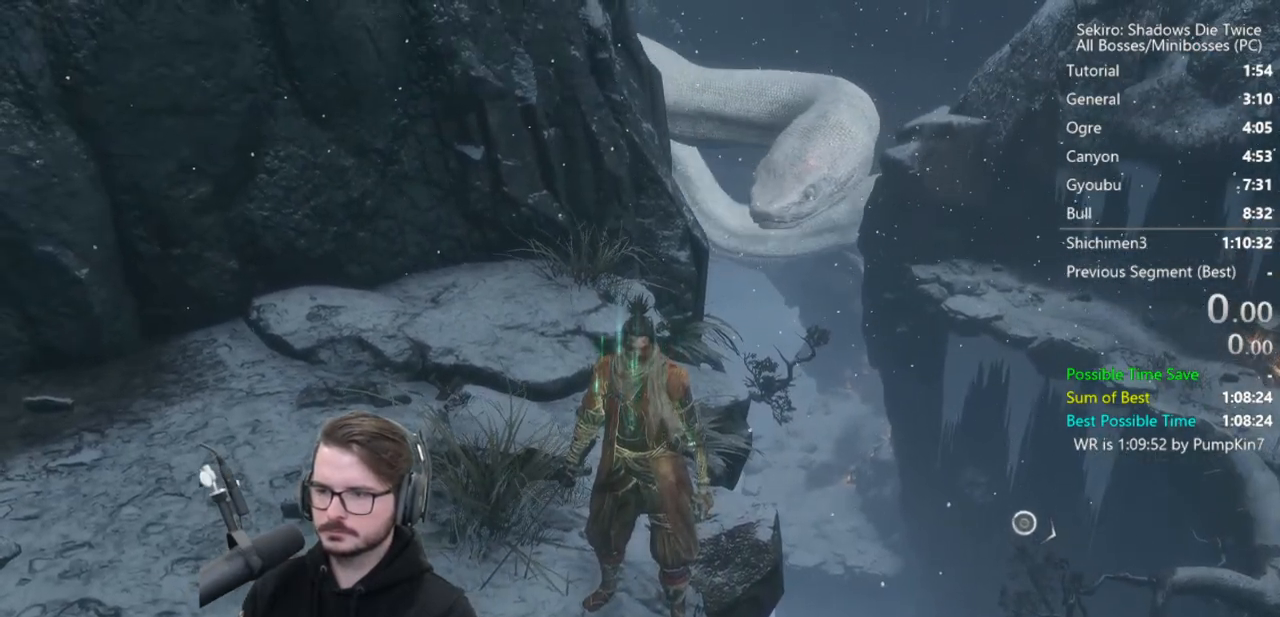
{"buttons": [], "left_stick": "center", "right_stick": "center", "events": []}
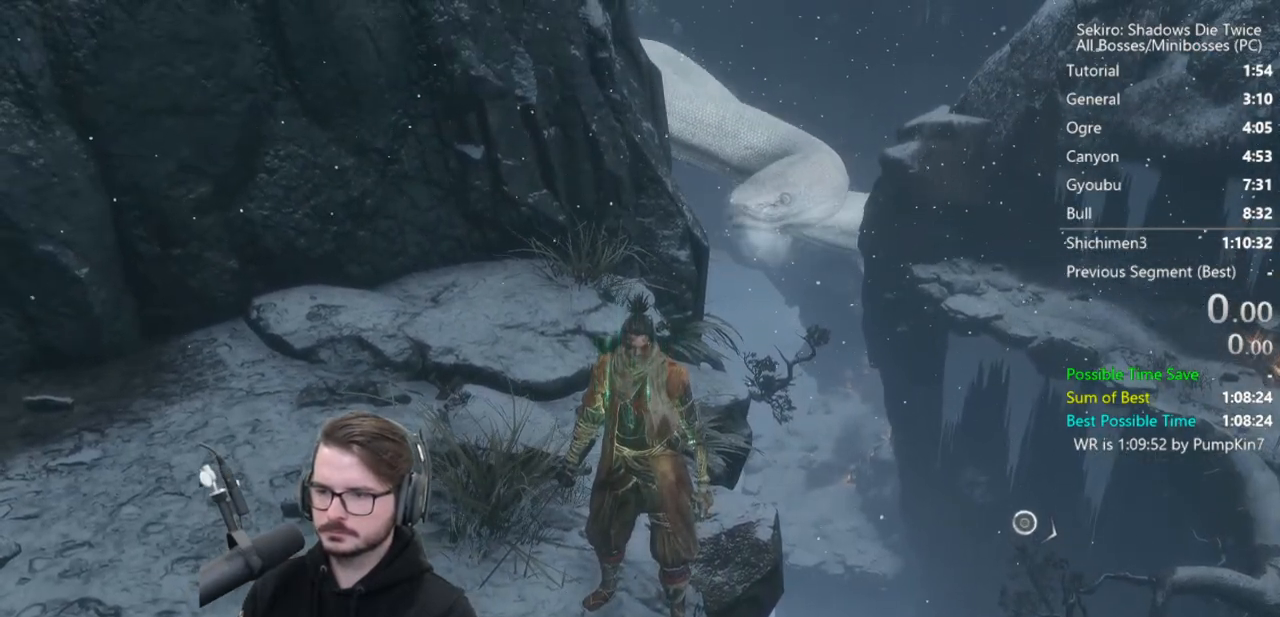
{"buttons": [], "left_stick": "center", "right_stick": "center", "events": []}
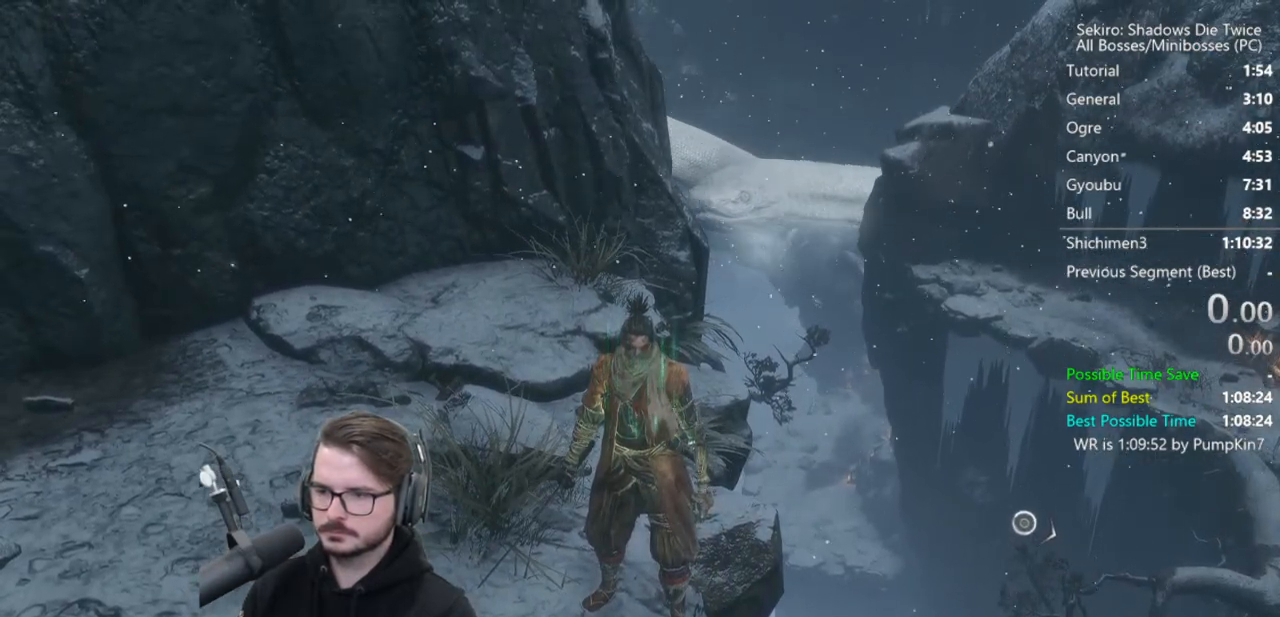
{"buttons": [], "left_stick": "up", "right_stick": "center", "events": [[500, "left_stick", "up"]]}
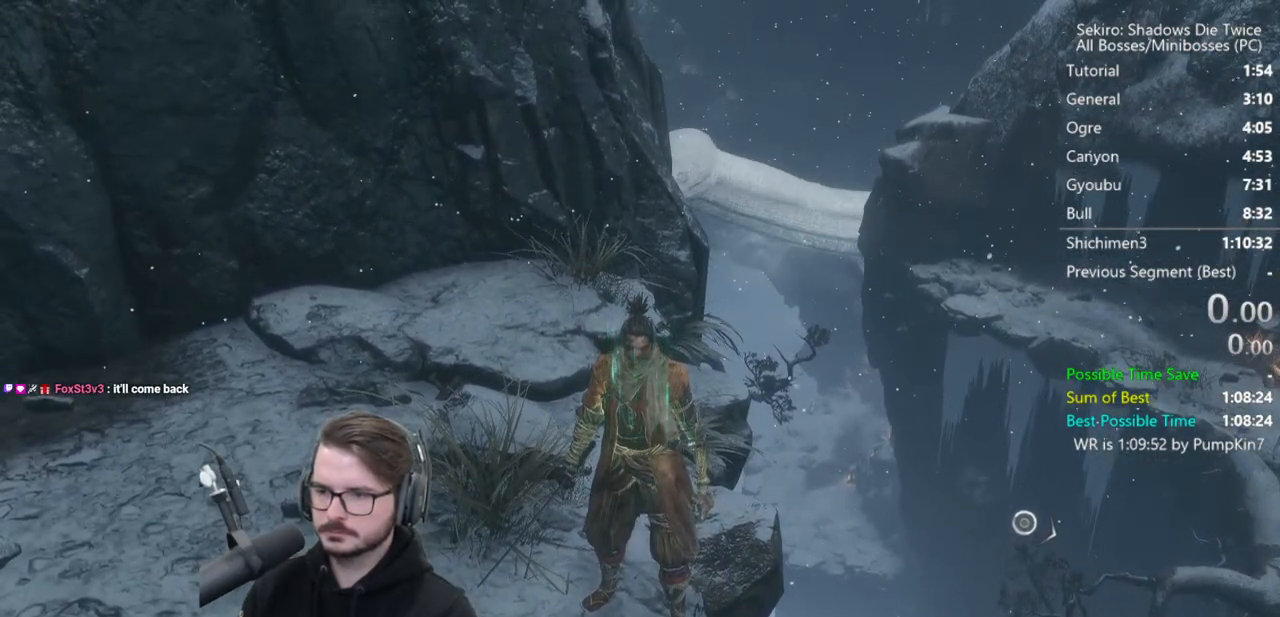
{"buttons": ["B"], "left_stick": "up", "right_stick": "center", "events": [[33, "right_stick", "down"], [100, "B", "down"], [267, "right_stick", "center"]]}
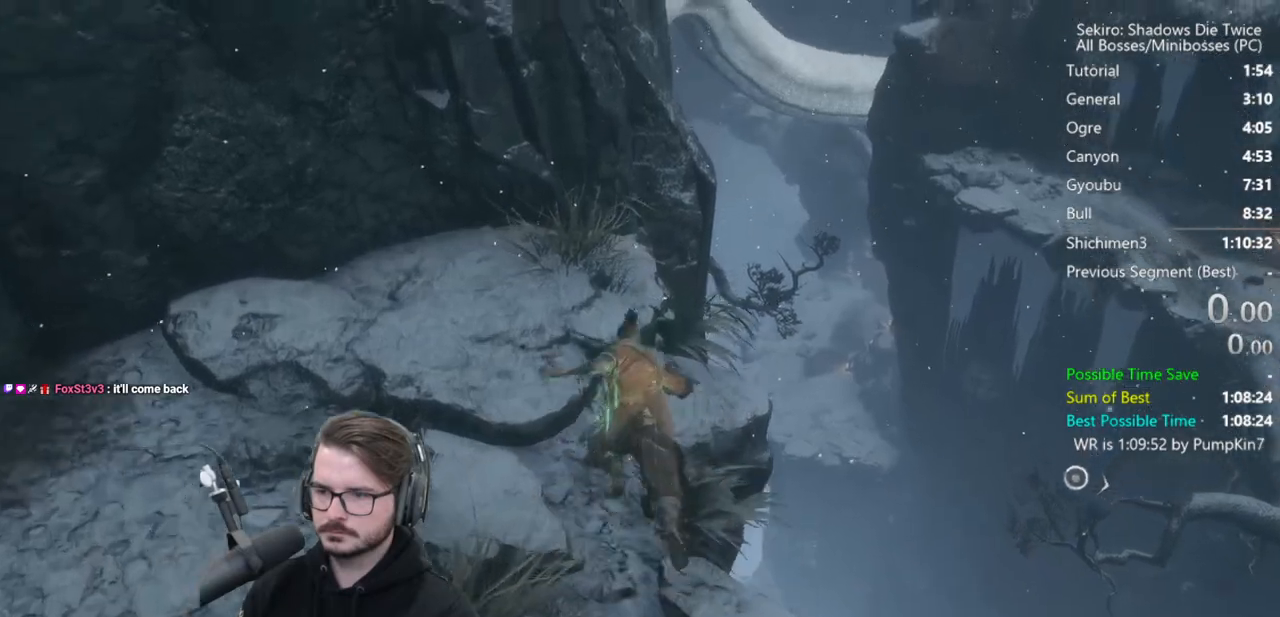
{"buttons": ["B"], "left_stick": "up", "right_stick": "down", "events": [[400, "right_stick", "down"]]}
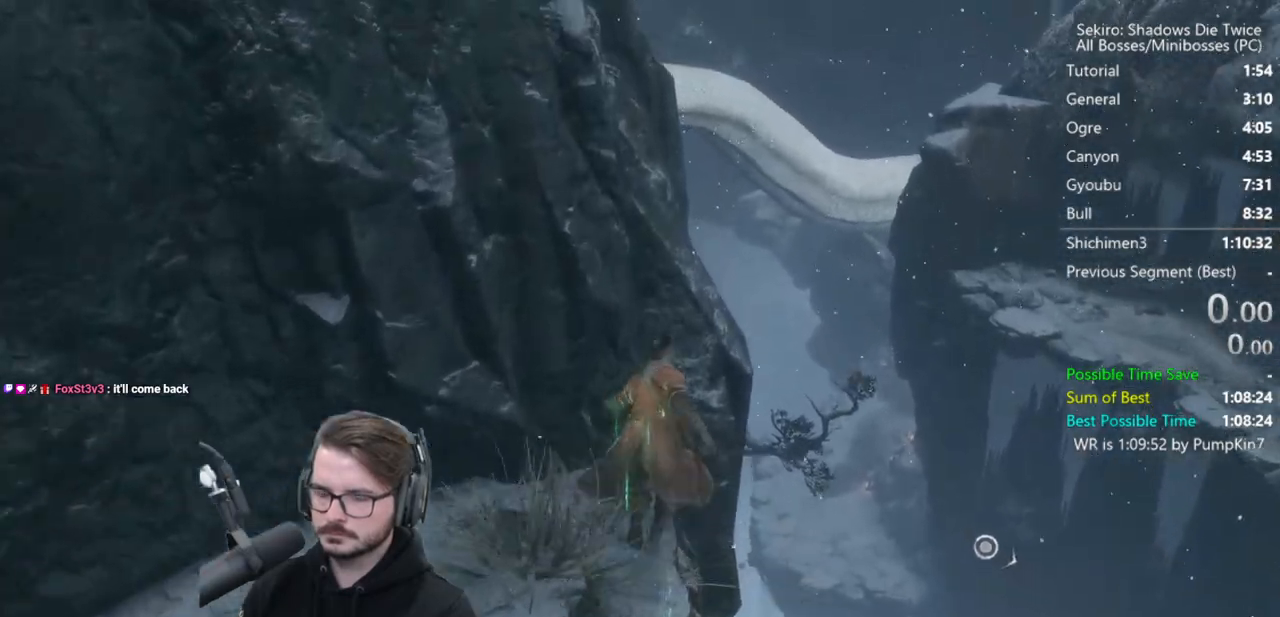
{"buttons": [], "left_stick": "center", "right_stick": "center", "events": [[100, "B", "up"], [200, "L2", "down"], [200, "left_stick", "center"], [200, "right_stick", "center"], [367, "L2", "up"]]}
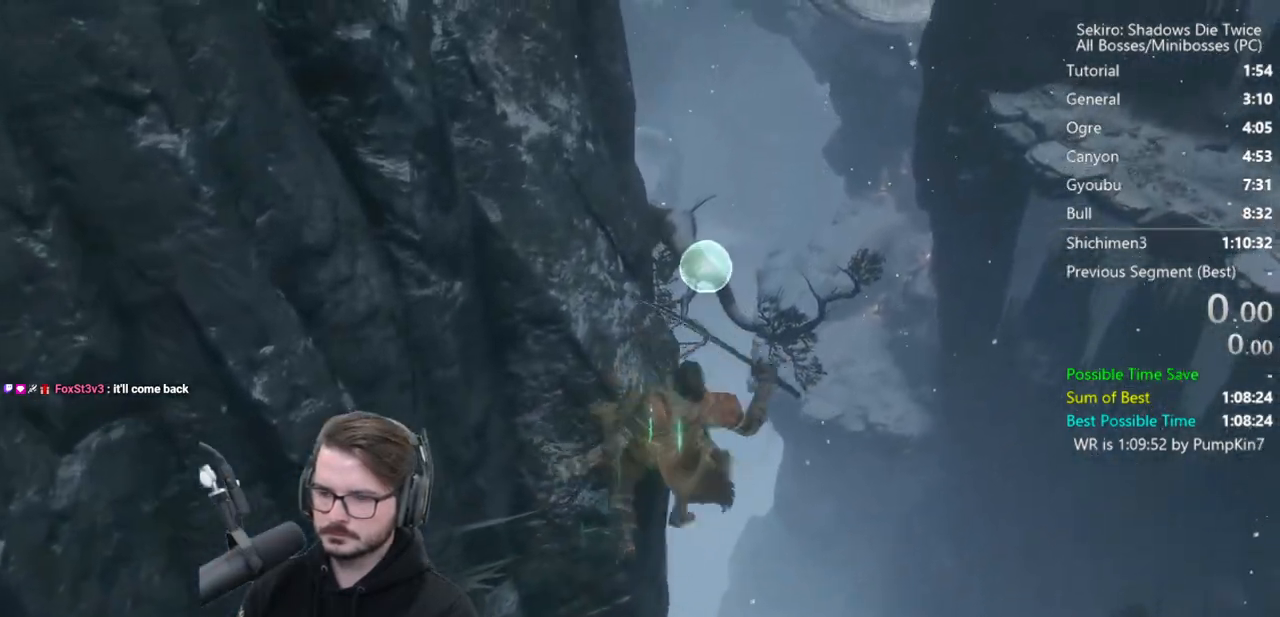
{"buttons": ["B"], "left_stick": "up", "right_stick": "left", "events": [[83, "left_stick", "up"], [233, "B", "down"], [267, "right_stick", "left"]]}
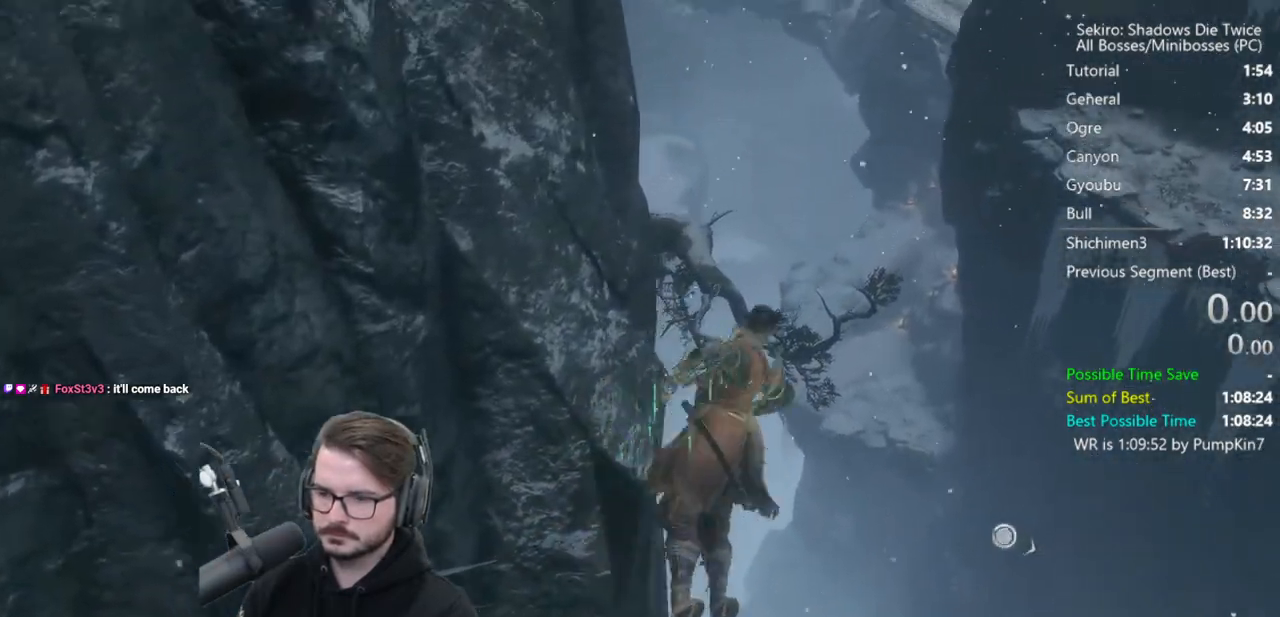
{"buttons": ["B"], "left_stick": "up", "right_stick": "left", "events": []}
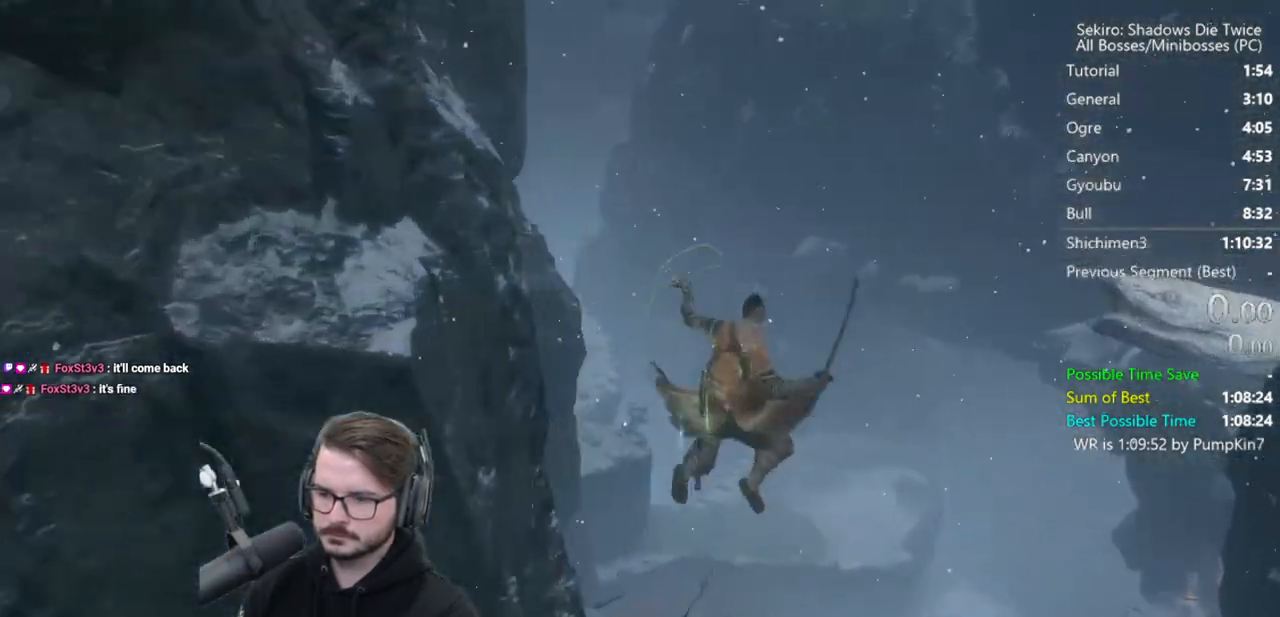
{"buttons": ["B"], "left_stick": "up", "right_stick": "left", "events": []}
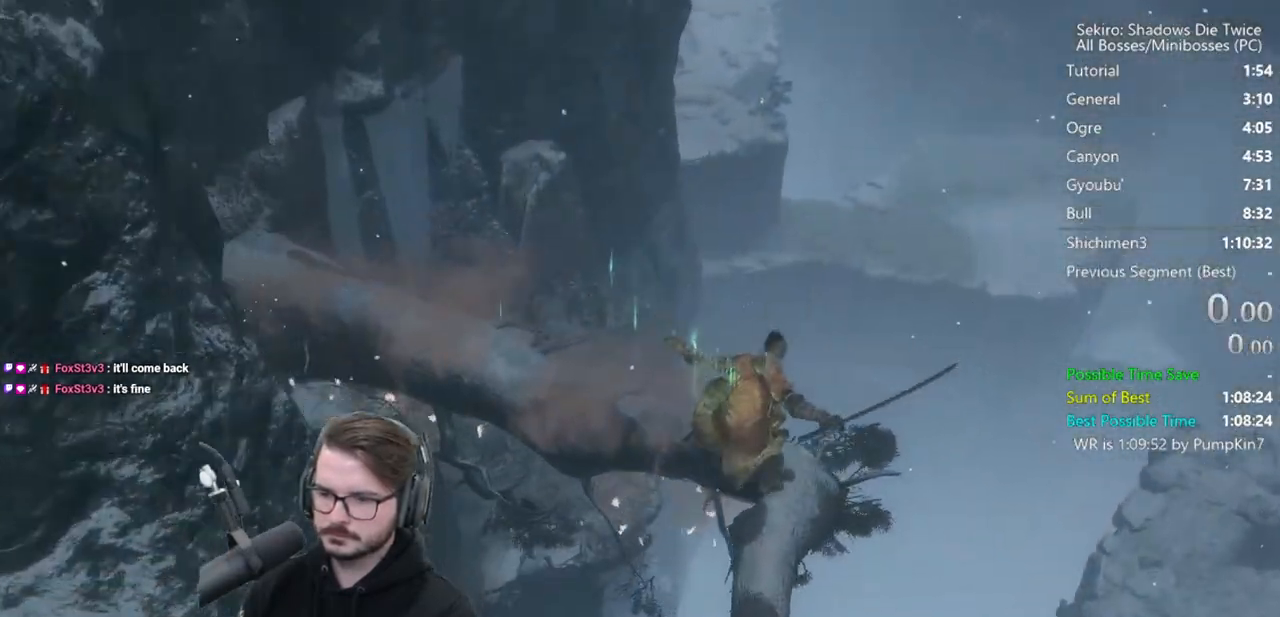
{"buttons": ["B", "X"], "left_stick": "up", "right_stick": "center", "events": [[67, "right_stick", "center"], [100, "X", "down"]]}
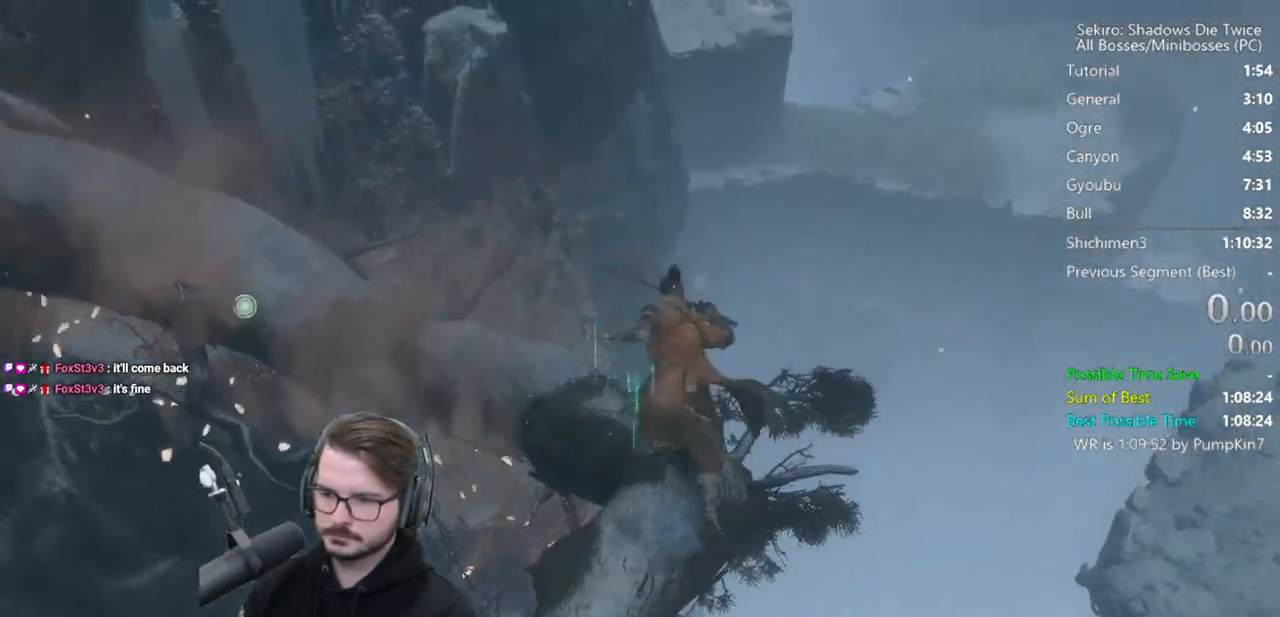
{"buttons": ["B", "X"], "left_stick": "up", "right_stick": "center", "events": []}
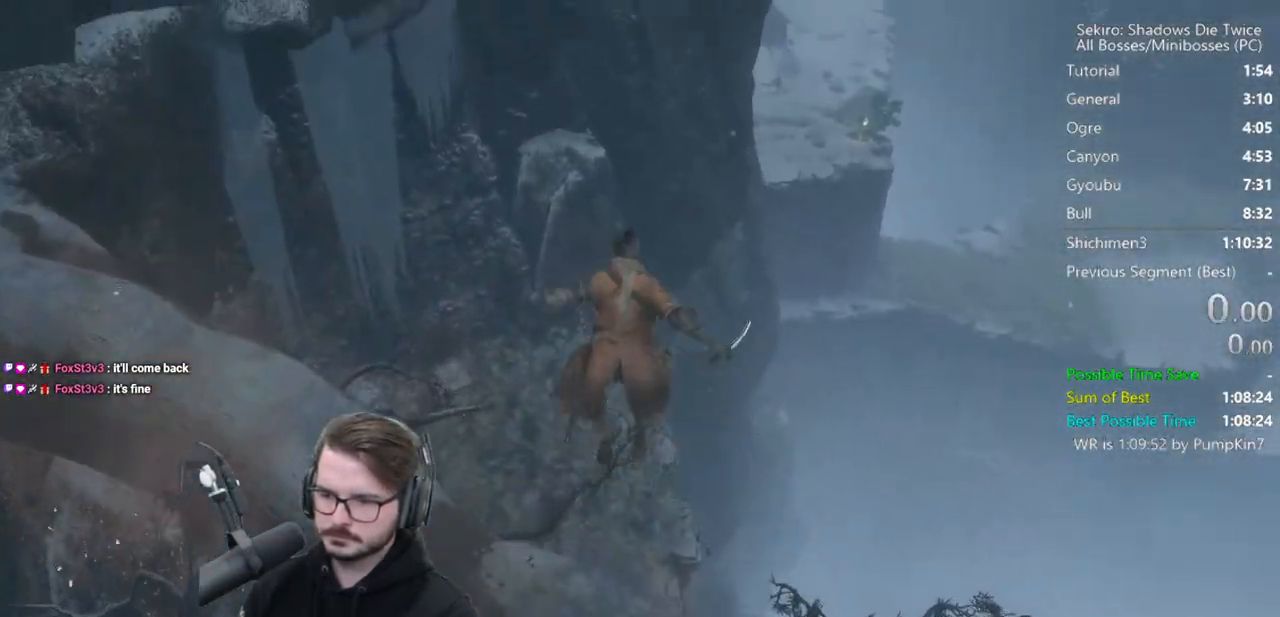
{"buttons": ["B"], "left_stick": "up", "right_stick": "center", "events": [[33, "X", "up"], [167, "right_stick", "down-left"], [333, "right_stick", "center"]]}
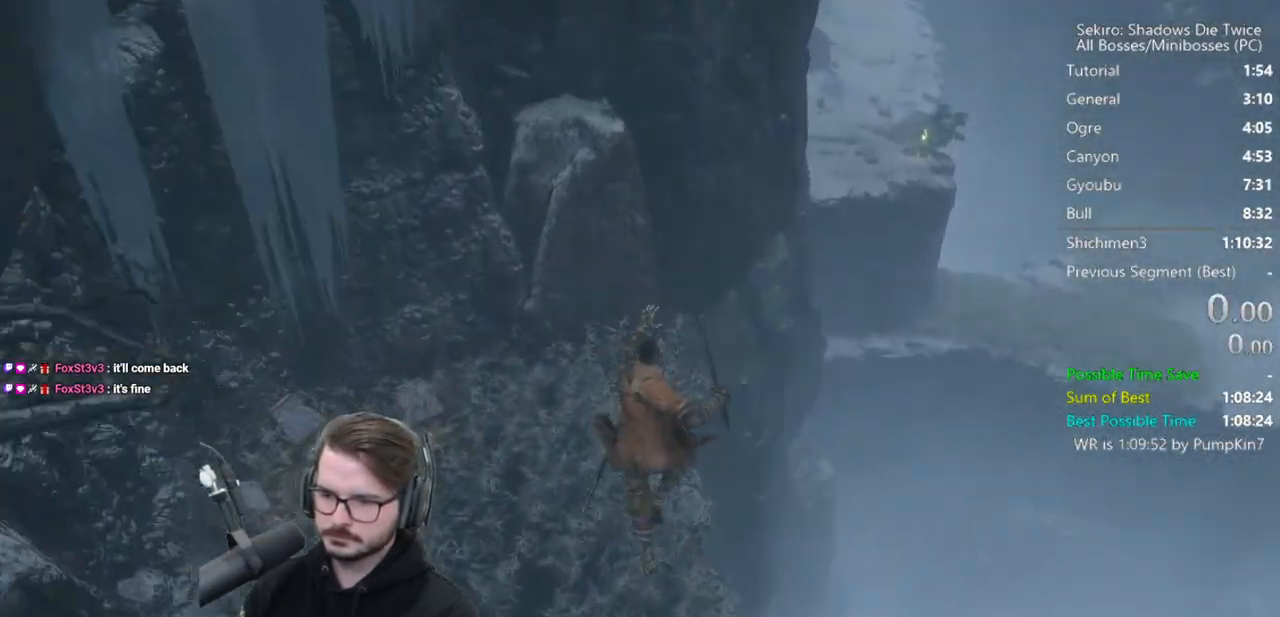
{"buttons": ["B"], "left_stick": "up", "right_stick": "center", "events": []}
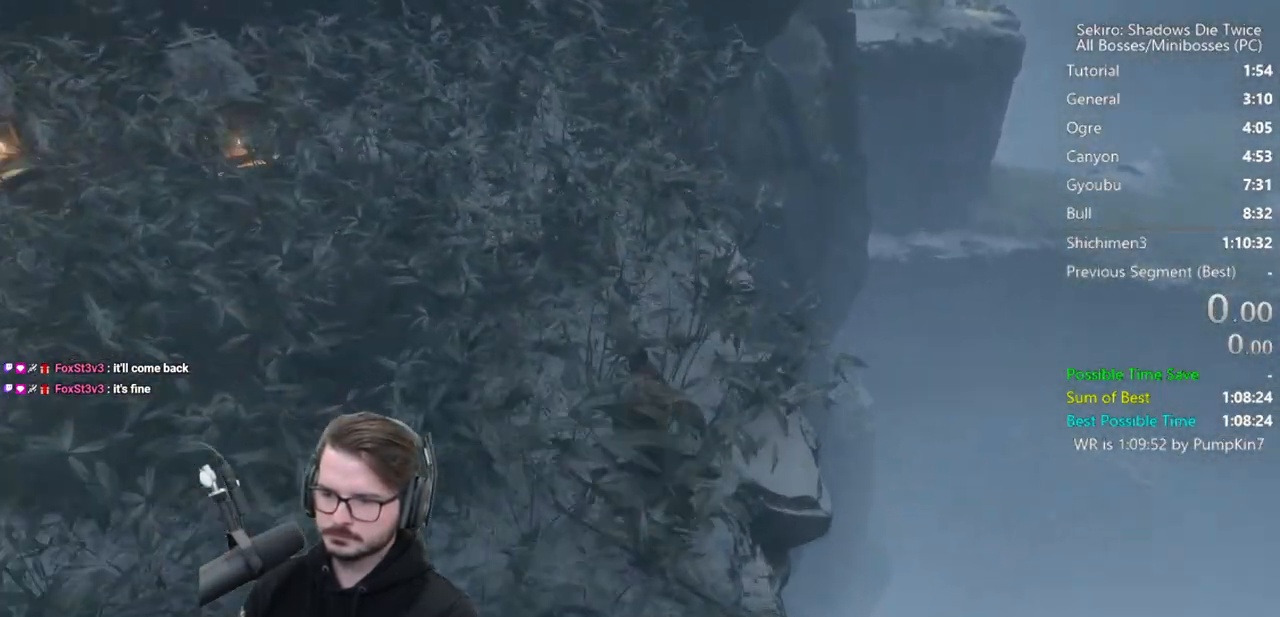
{"buttons": ["B"], "left_stick": "up", "right_stick": "center", "events": []}
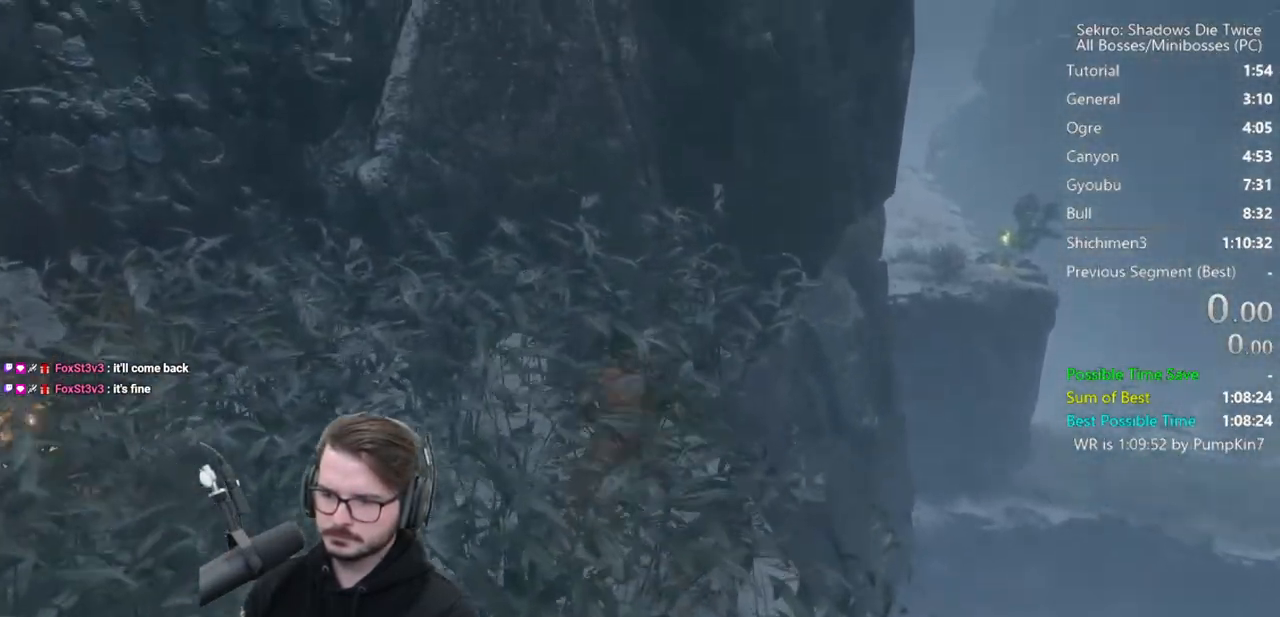
{"buttons": ["A", "B"], "left_stick": "up", "right_stick": "center", "events": [[100, "left_stick", "up-right"], [200, "A", "down"], [417, "left_stick", "up"]]}
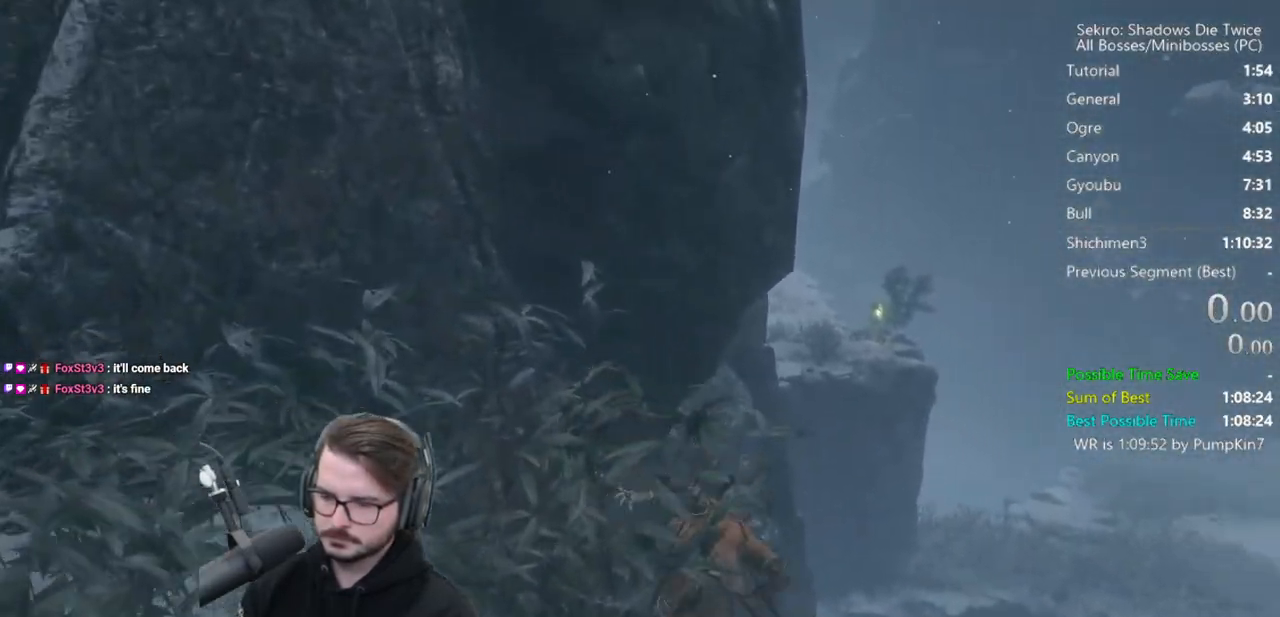
{"buttons": [], "left_stick": "up", "right_stick": "down", "events": [[133, "A", "up"], [200, "B", "up"], [300, "right_stick", "down"]]}
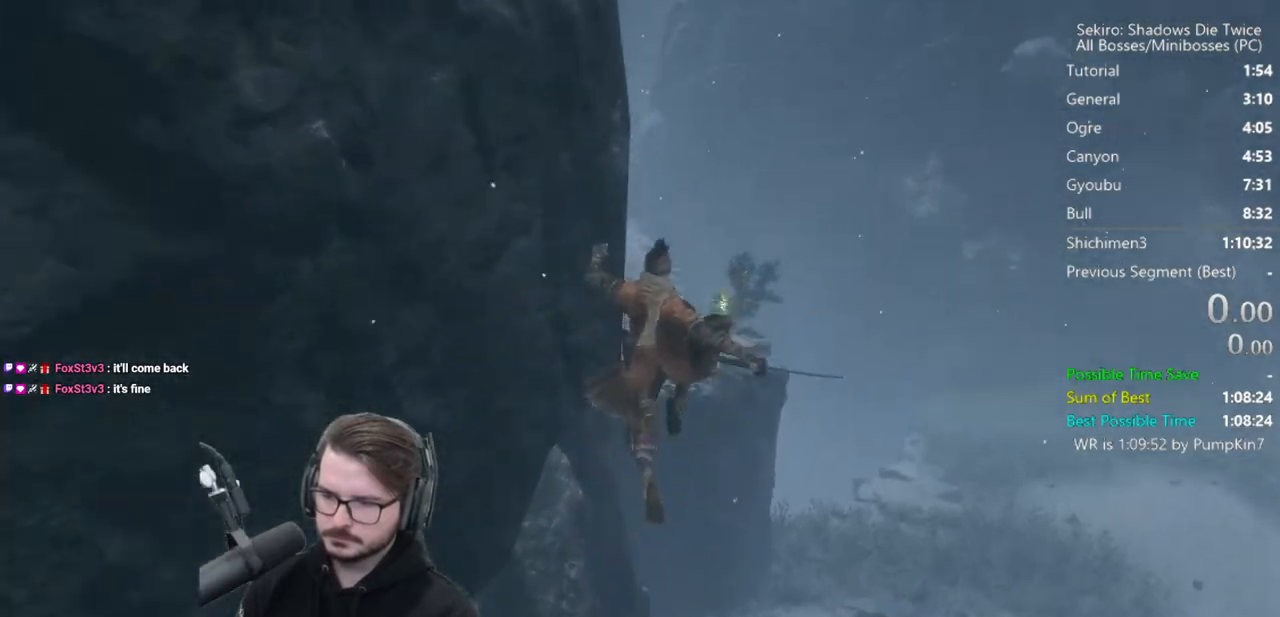
{"buttons": [], "left_stick": "up", "right_stick": "center", "events": [[333, "right_stick", "center"]]}
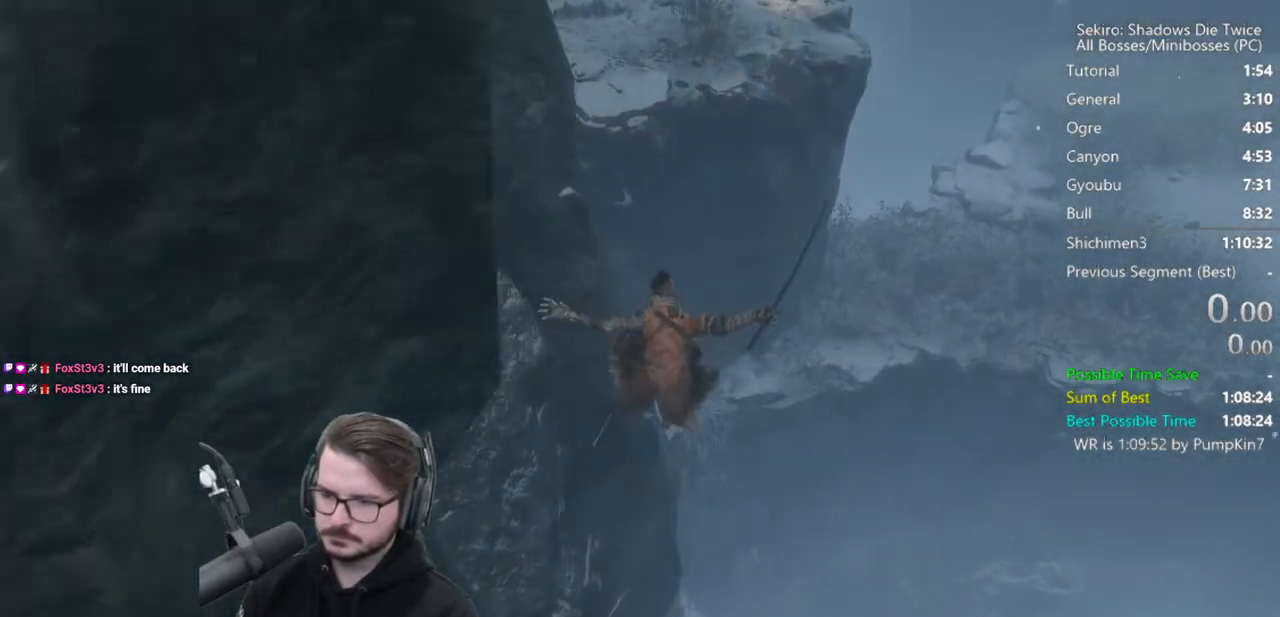
{"buttons": ["A"], "left_stick": "up", "right_stick": "center", "events": [[467, "A", "down"]]}
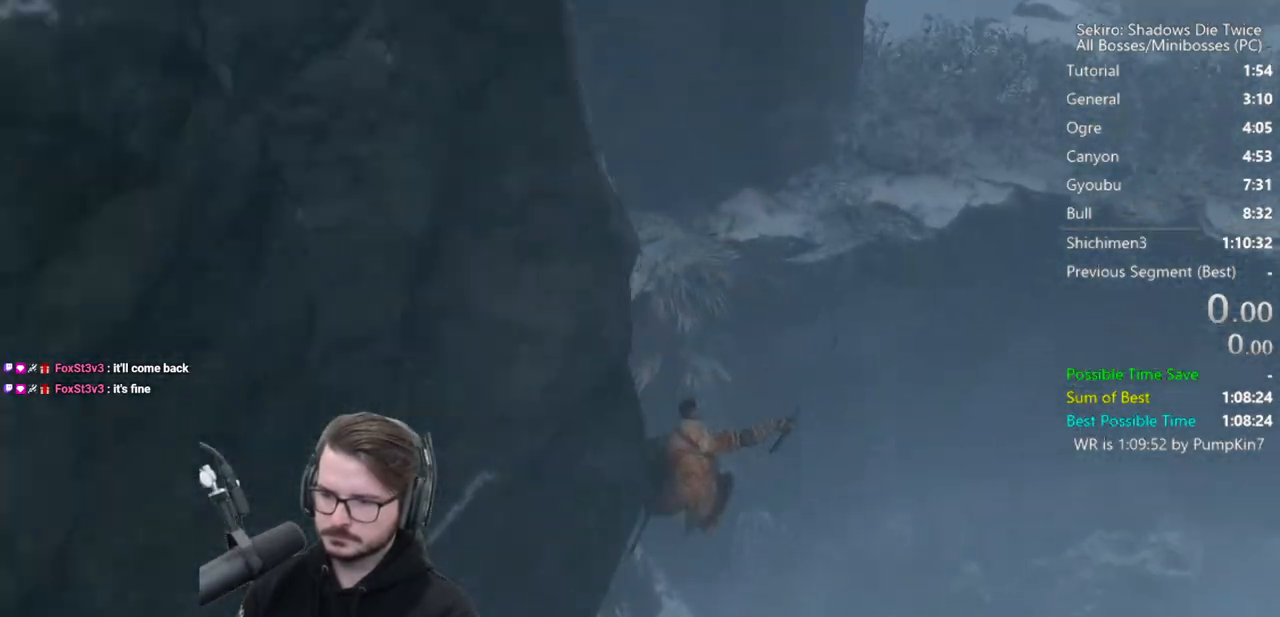
{"buttons": [], "left_stick": "center", "right_stick": "left", "events": [[100, "A", "up"], [333, "right_stick", "left"], [500, "left_stick", "center"]]}
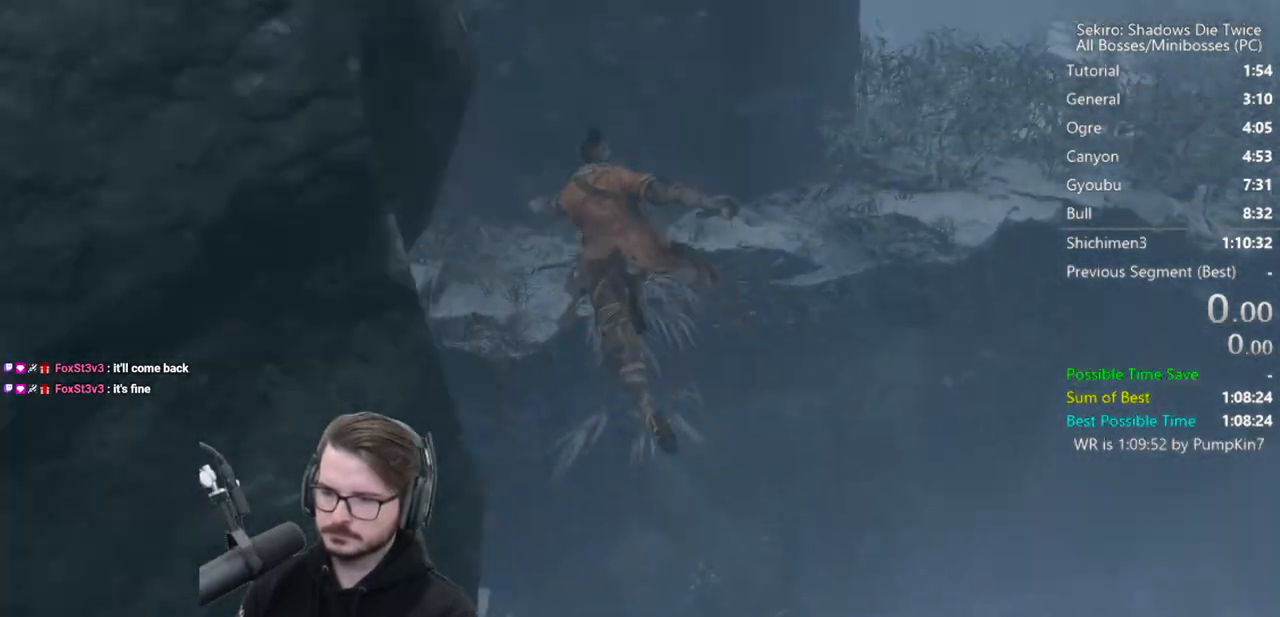
{"buttons": [], "left_stick": "center", "right_stick": "center", "events": [[100, "right_stick", "center"]]}
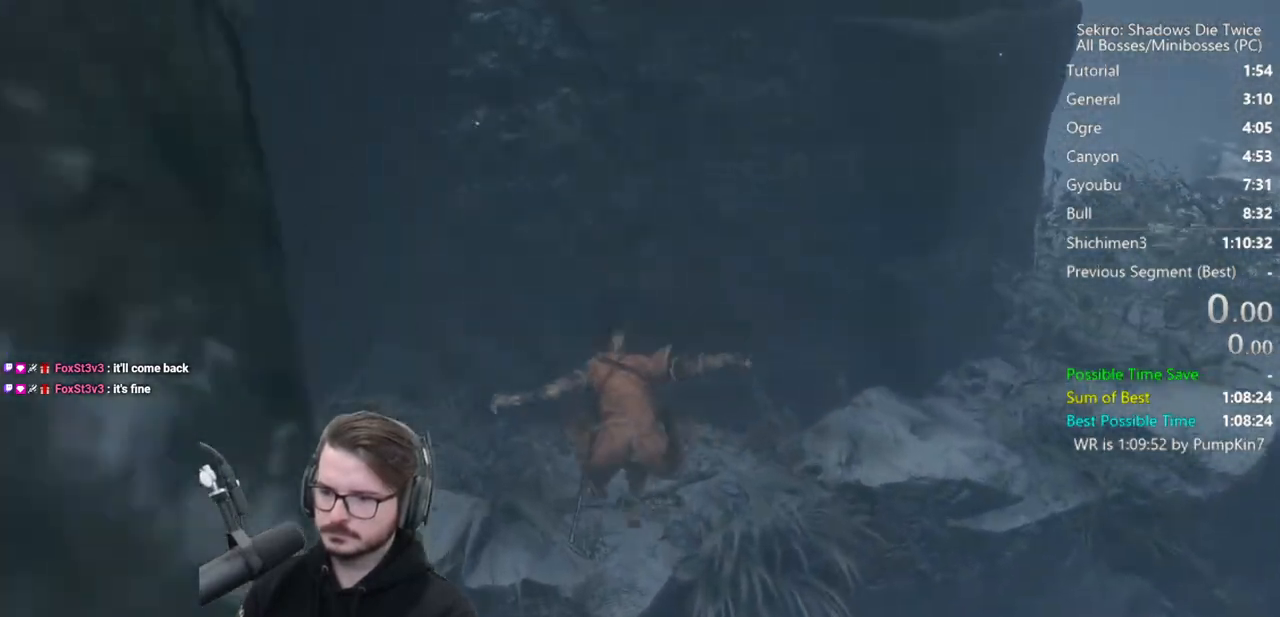
{"buttons": [], "left_stick": "center", "right_stick": "center", "events": []}
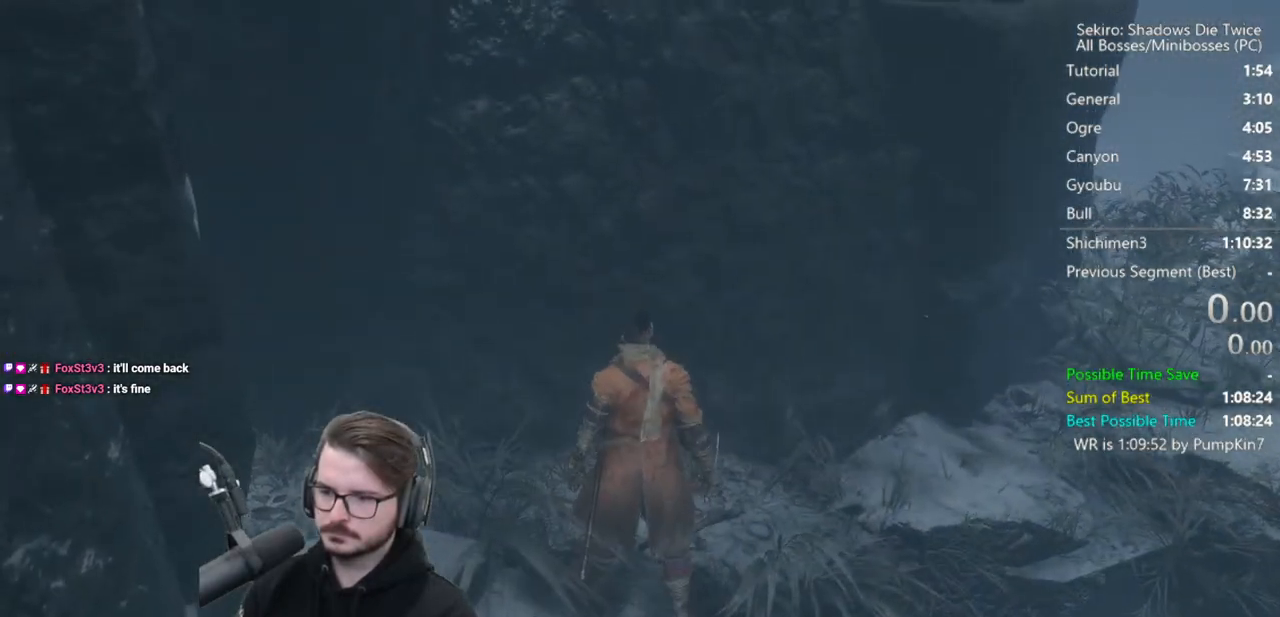
{"buttons": ["B"], "left_stick": "center", "right_stick": "center", "events": [[100, "START", "down"], [233, "START", "up"], [467, "B", "down"]]}
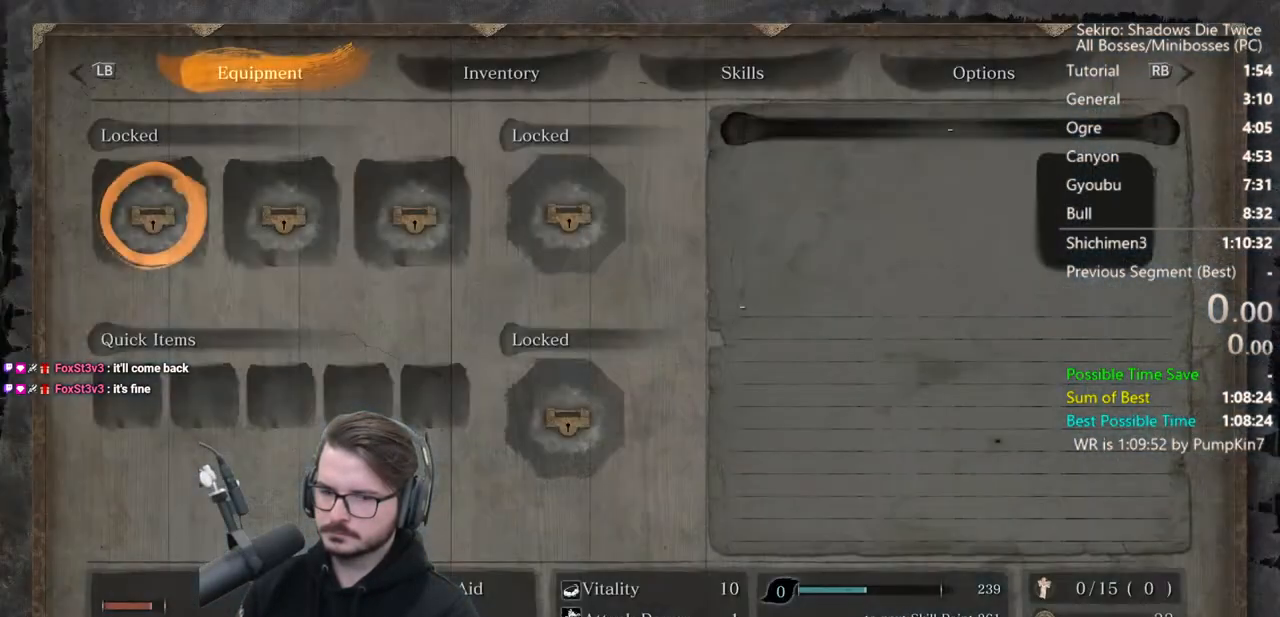
{"buttons": [], "left_stick": "right", "right_stick": "down-right", "events": [[67, "right_stick", "right"], [100, "B", "up"], [100, "left_stick", "right"], [200, "right_stick", "down-right"], [267, "A", "down"], [367, "A", "up"]]}
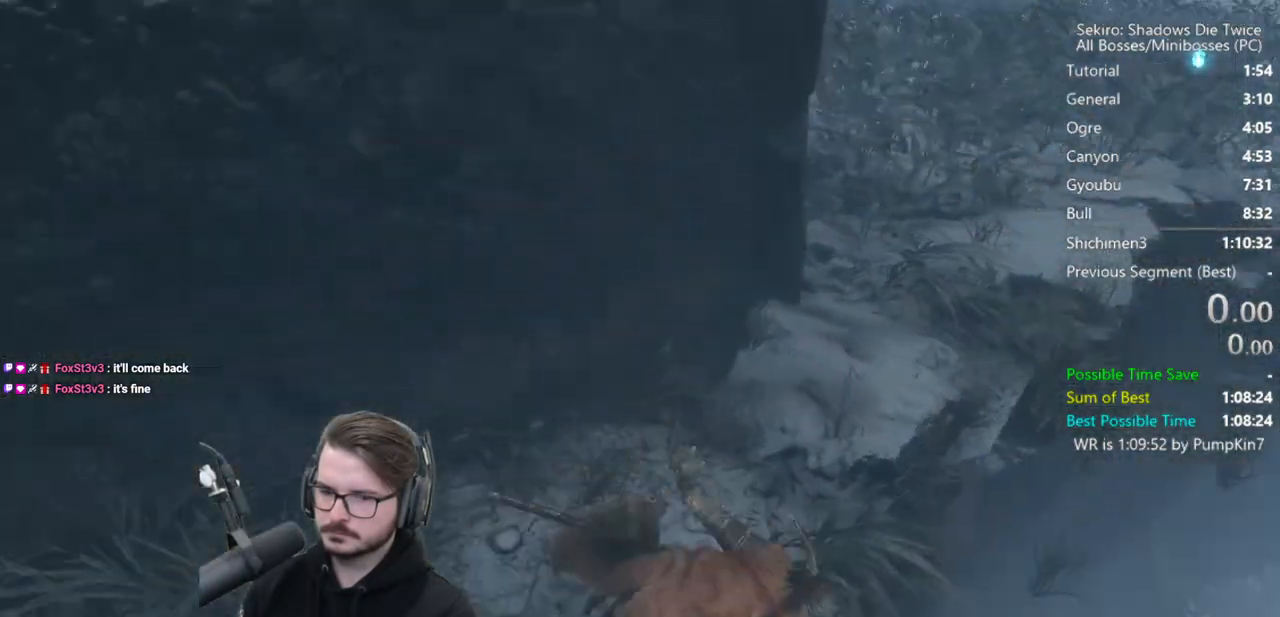
{"buttons": [], "left_stick": "center", "right_stick": "center", "events": [[100, "left_stick", "center"], [500, "right_stick", "center"]]}